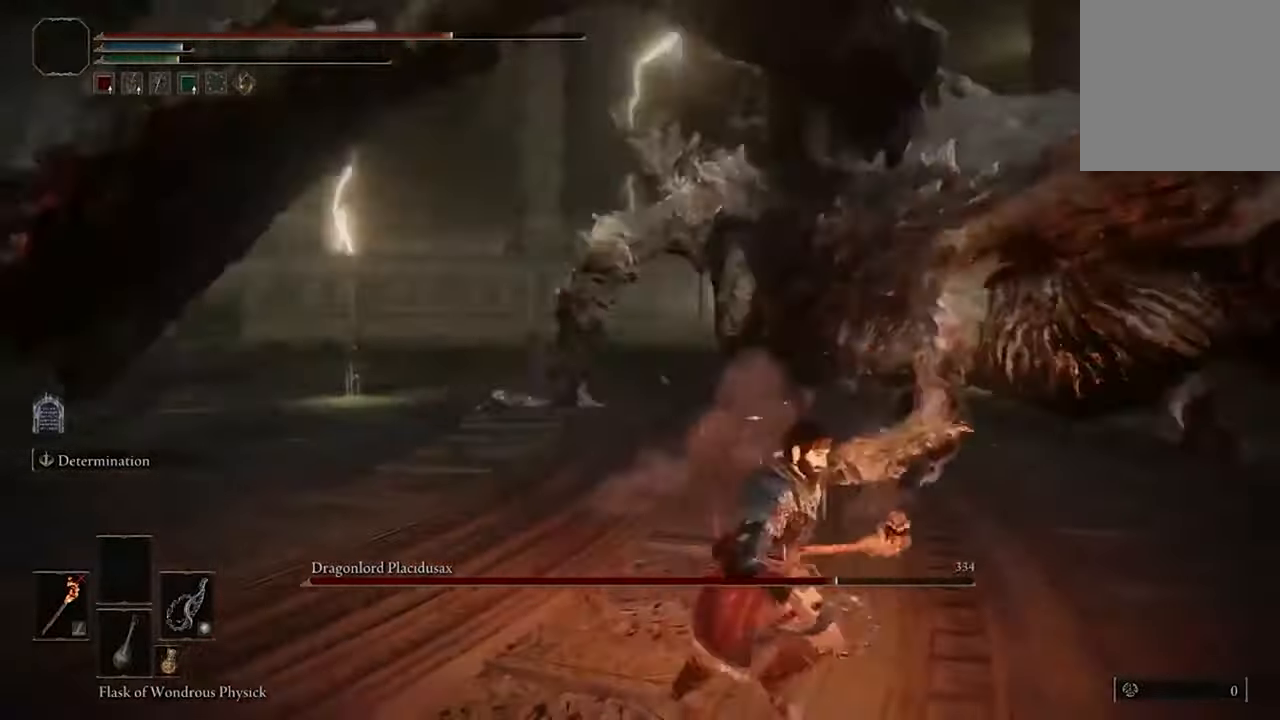
Gameplay with a controller (Xbox layout); each line is a JSON object with the inputs held at the frame after it. "events" lists button and stick changes between this image and that frame as [ms after this image, input, new state], when the widget could be followed in between.
{"buttons": [], "left_stick": "right", "right_stick": "center", "events": [[266, "left_stick", "right"]]}
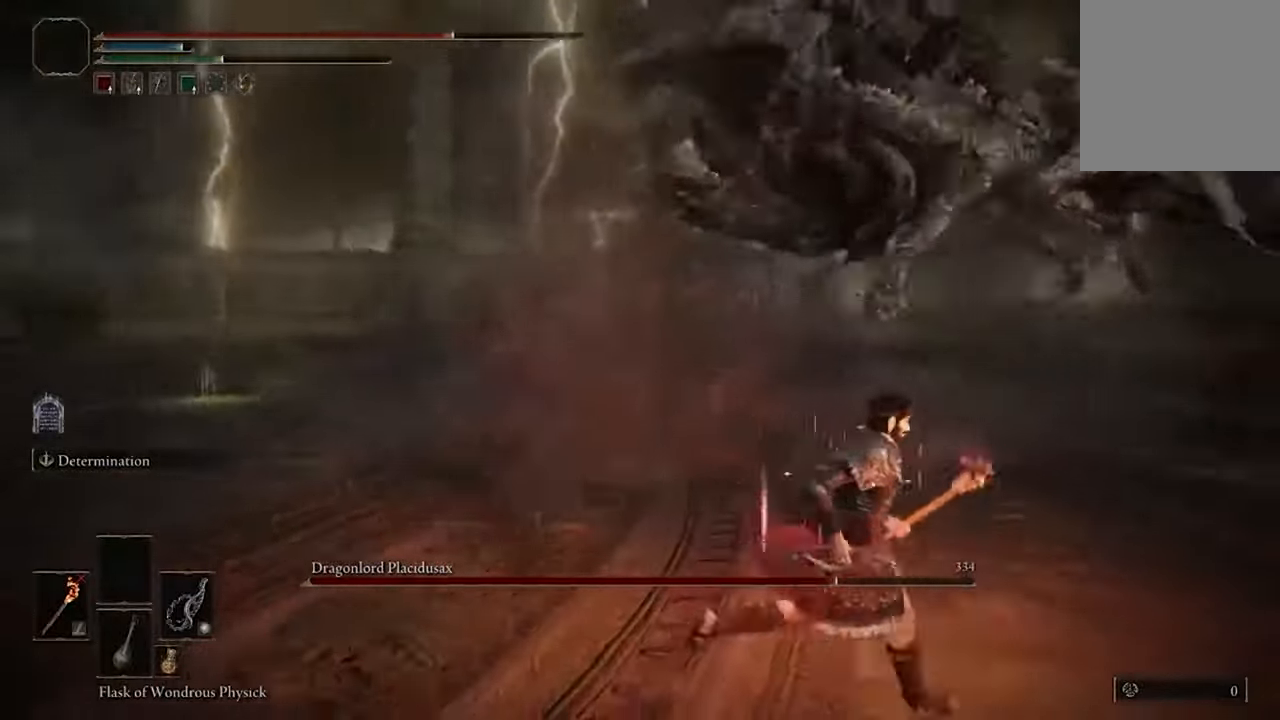
{"buttons": [], "left_stick": "up", "right_stick": "center", "events": [[133, "left_stick", "up-right"], [400, "left_stick", "up"]]}
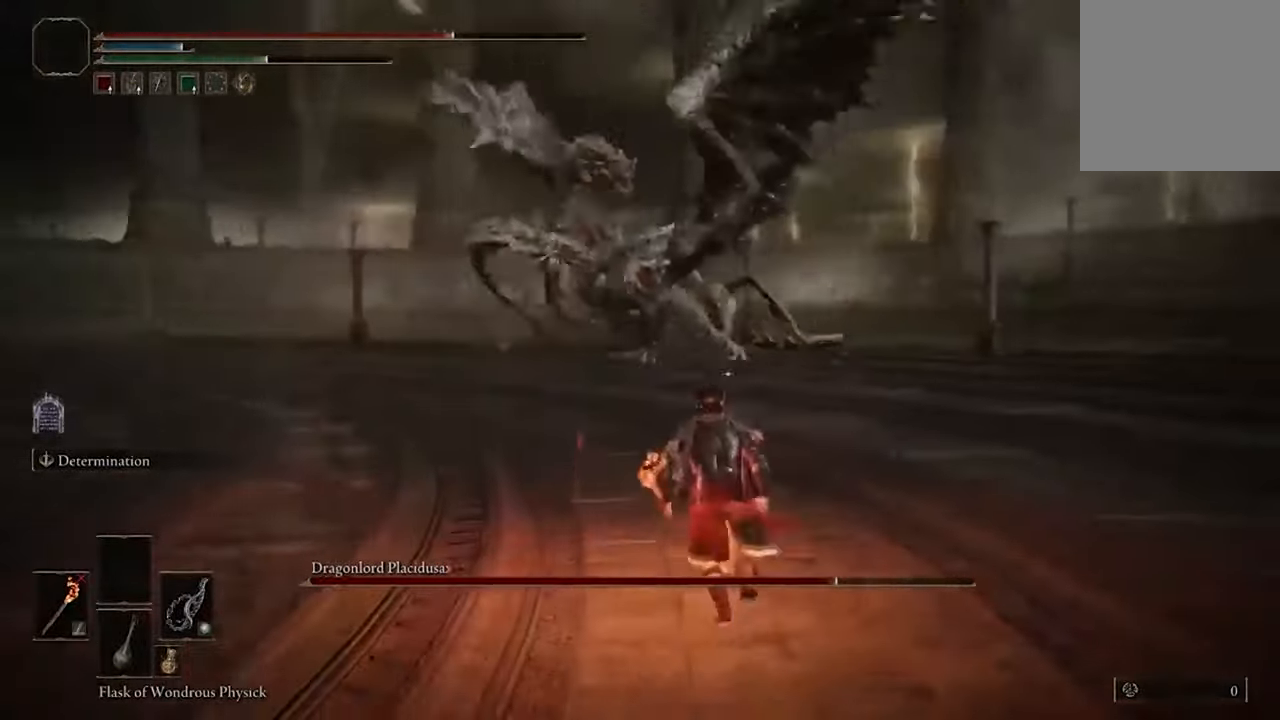
{"buttons": [], "left_stick": "up-left", "right_stick": "center", "events": [[500, "left_stick", "up-left"]]}
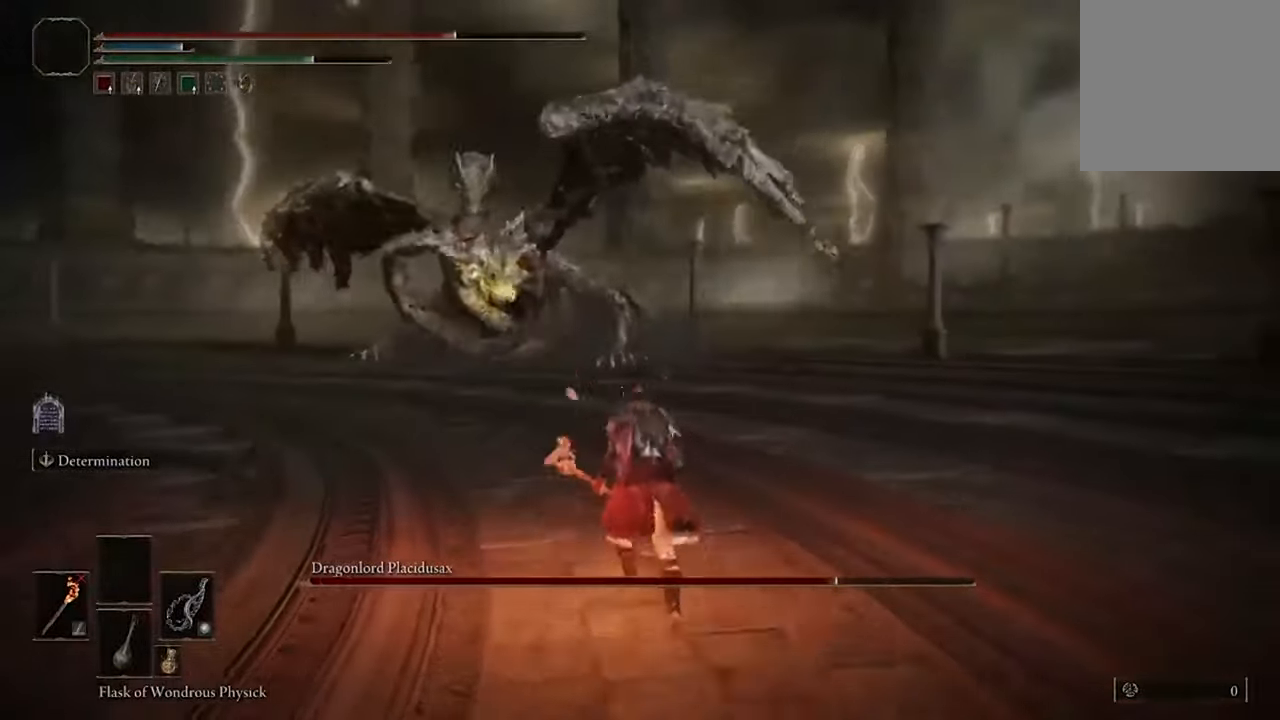
{"buttons": [], "left_stick": "up-left", "right_stick": "center", "events": []}
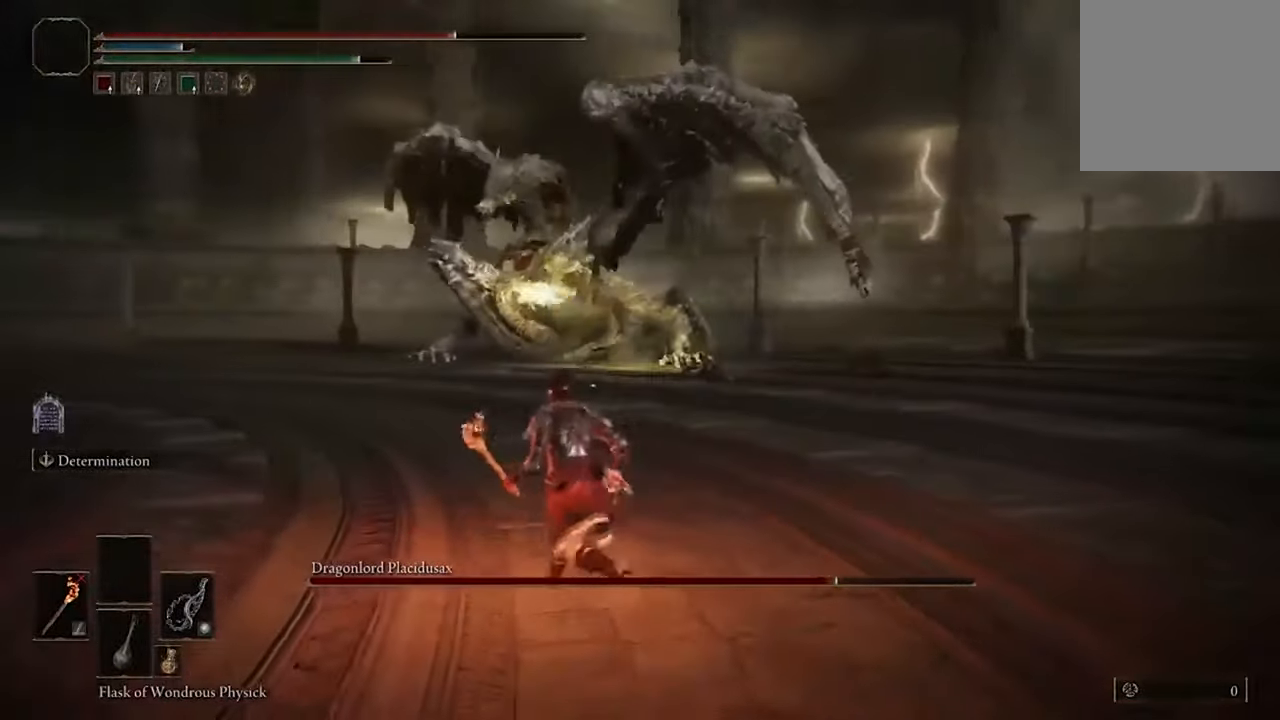
{"buttons": [], "left_stick": "right", "right_stick": "center", "events": [[100, "left_stick", "up-right"], [466, "left_stick", "right"]]}
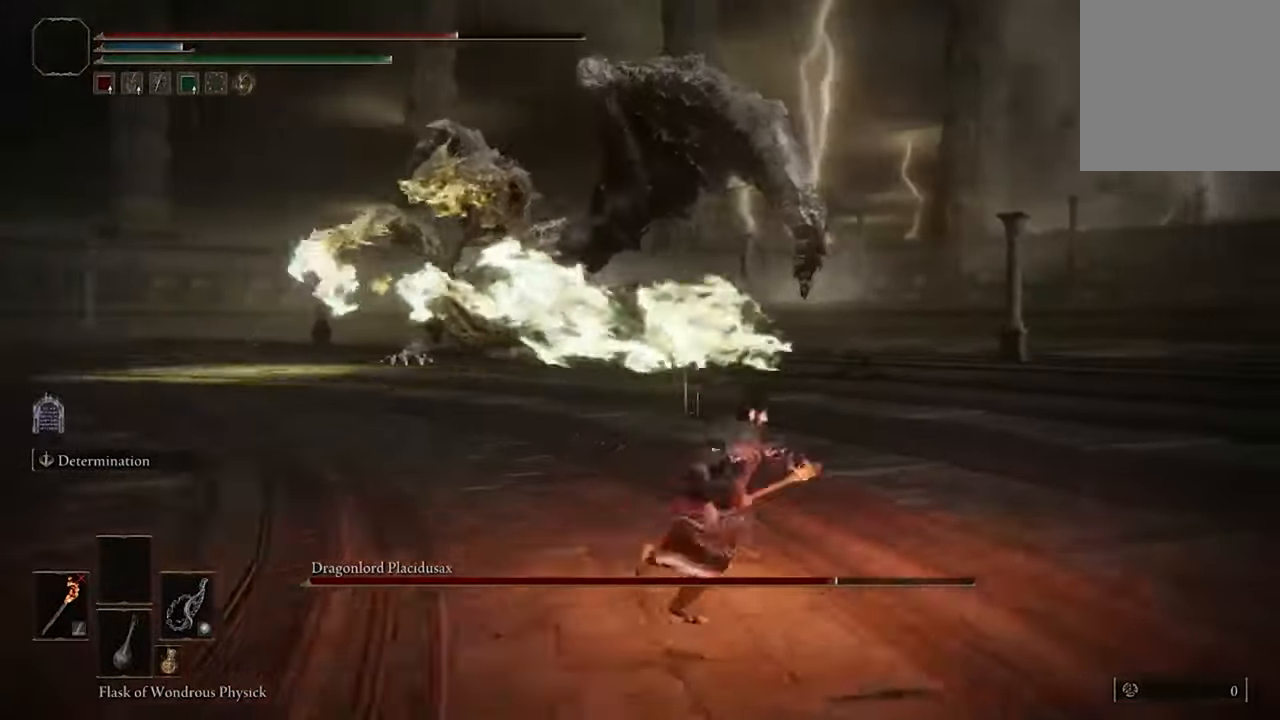
{"buttons": [], "left_stick": "down", "right_stick": "center", "events": [[200, "left_stick", "down-right"], [333, "left_stick", "down"]]}
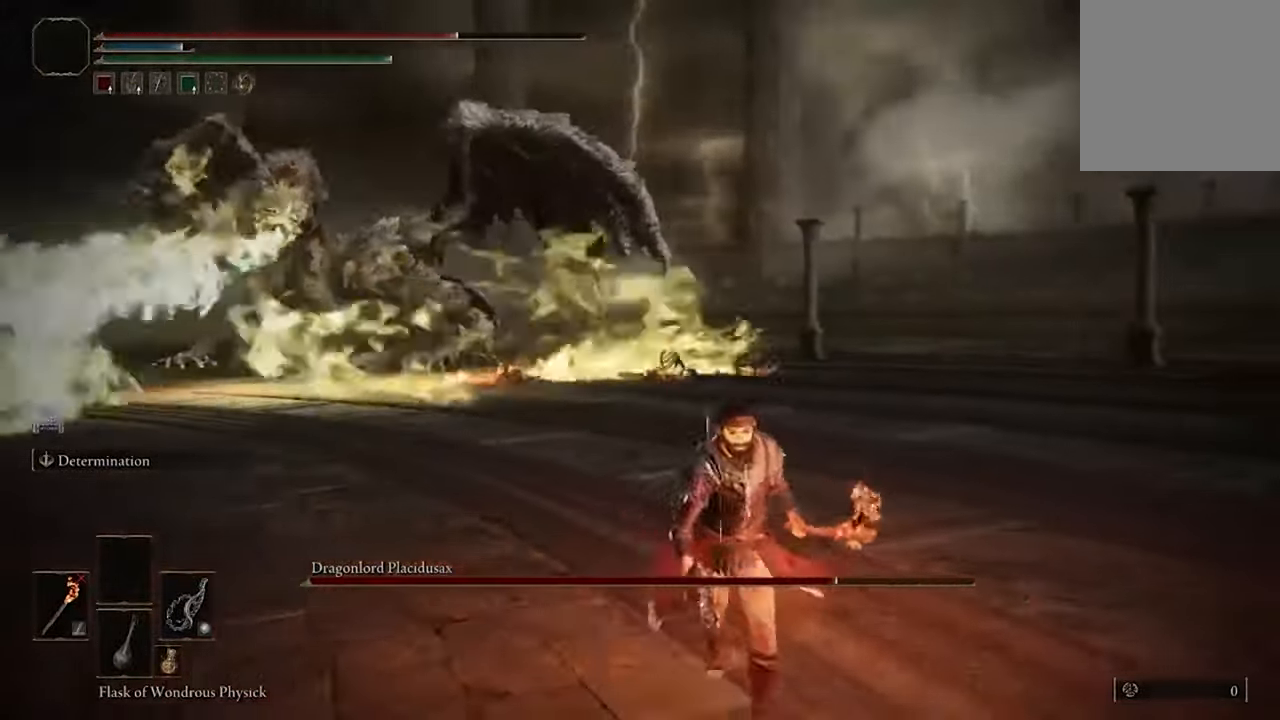
{"buttons": [], "left_stick": "down", "right_stick": "center", "events": []}
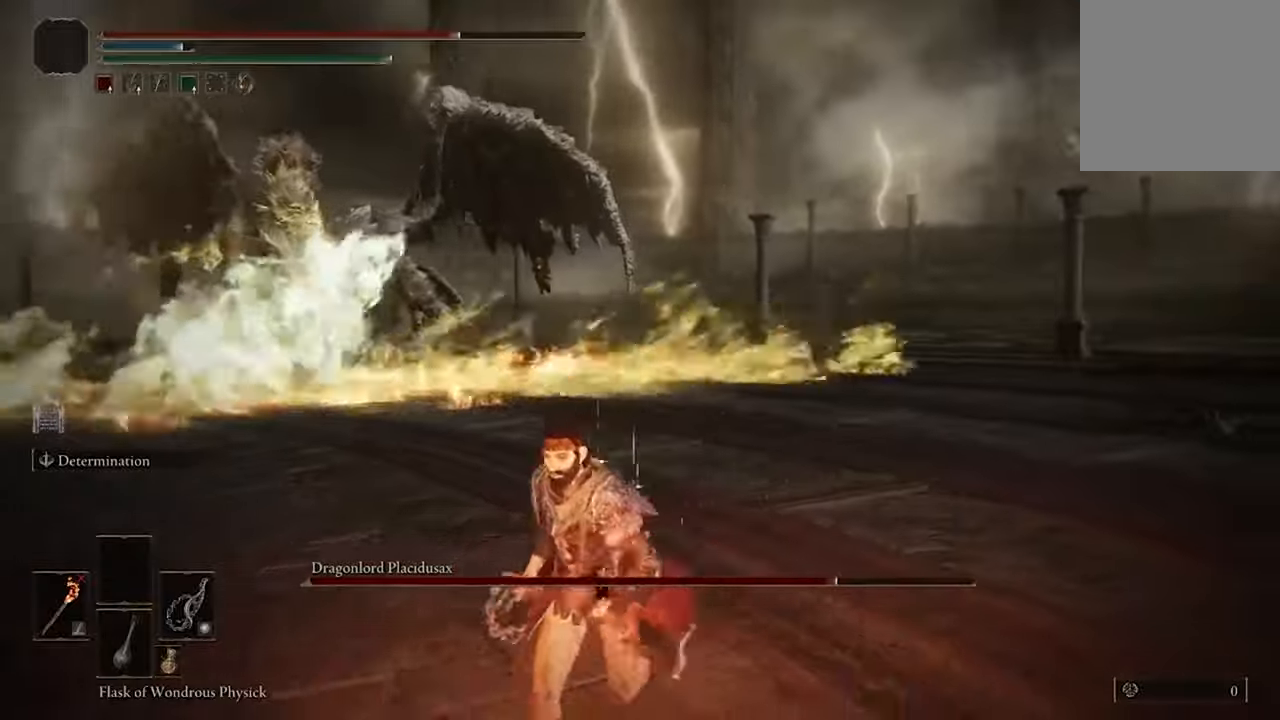
{"buttons": [], "left_stick": "down-right", "right_stick": "center", "events": [[467, "left_stick", "down-right"]]}
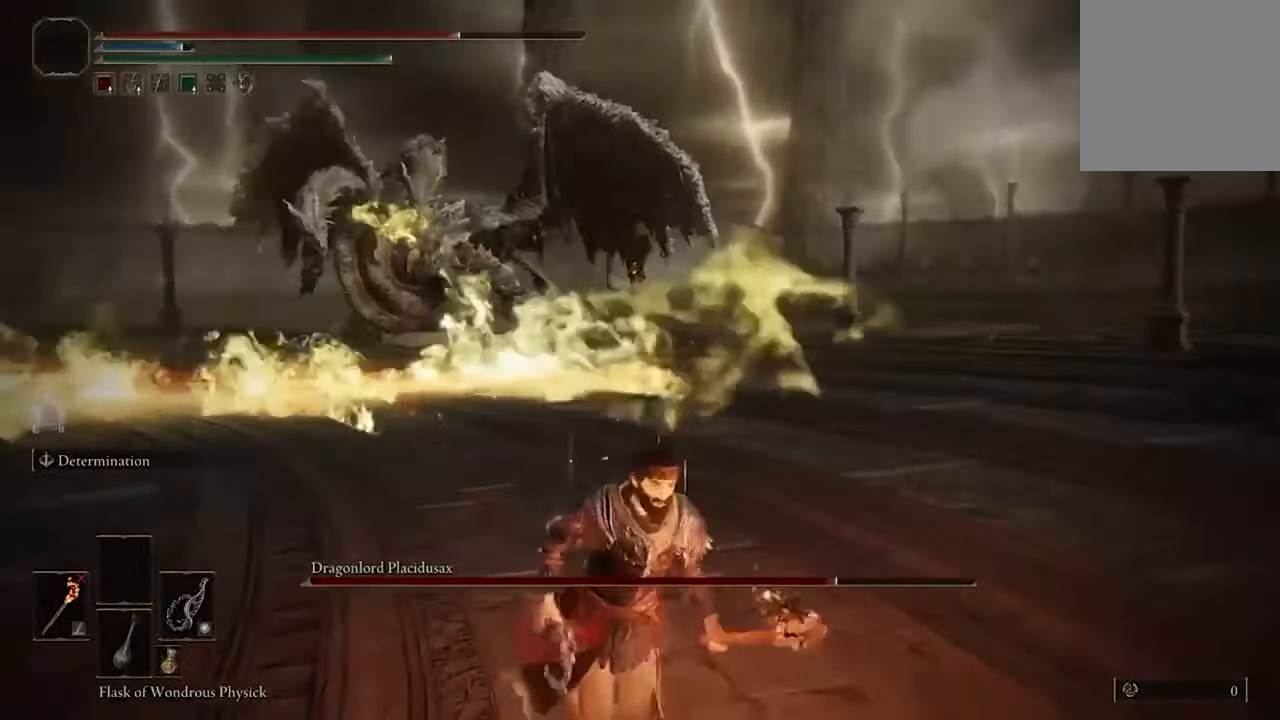
{"buttons": [], "left_stick": "down-right", "right_stick": "center", "events": [[234, "left_stick", "right"], [500, "left_stick", "down-right"]]}
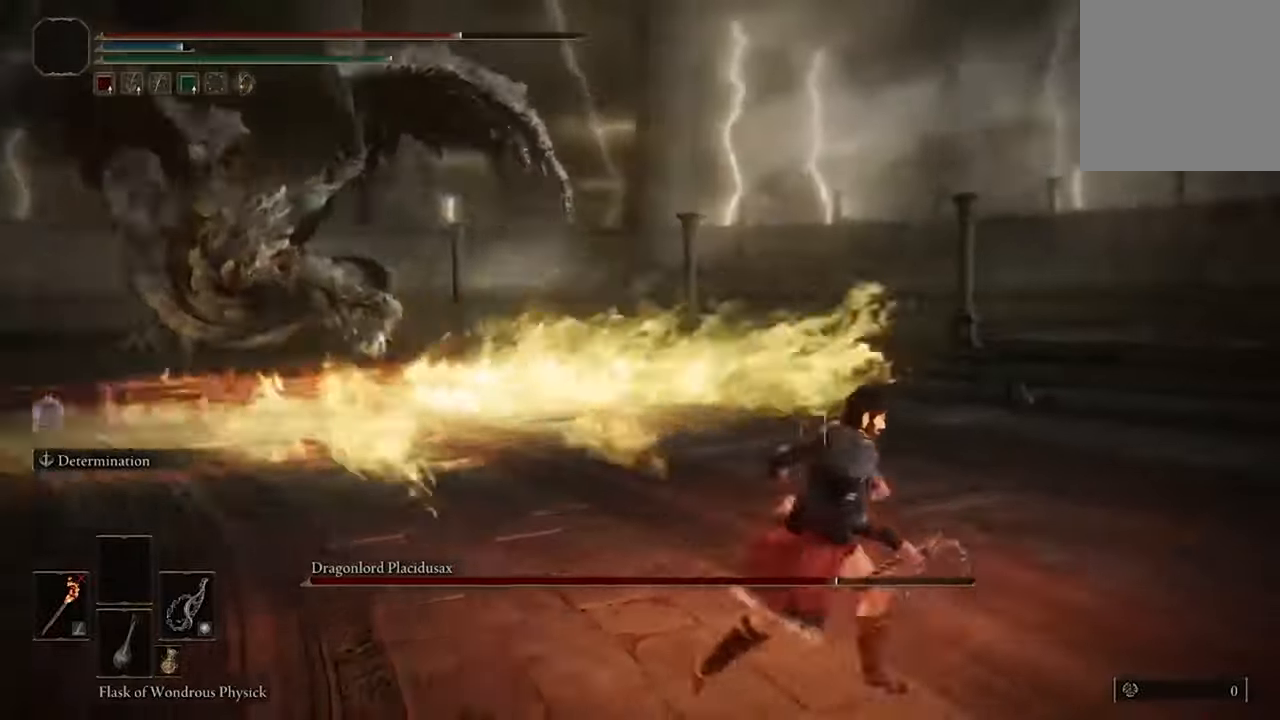
{"buttons": [], "left_stick": "left", "right_stick": "center", "events": [[134, "left_stick", "down"], [334, "left_stick", "down-left"], [500, "left_stick", "left"]]}
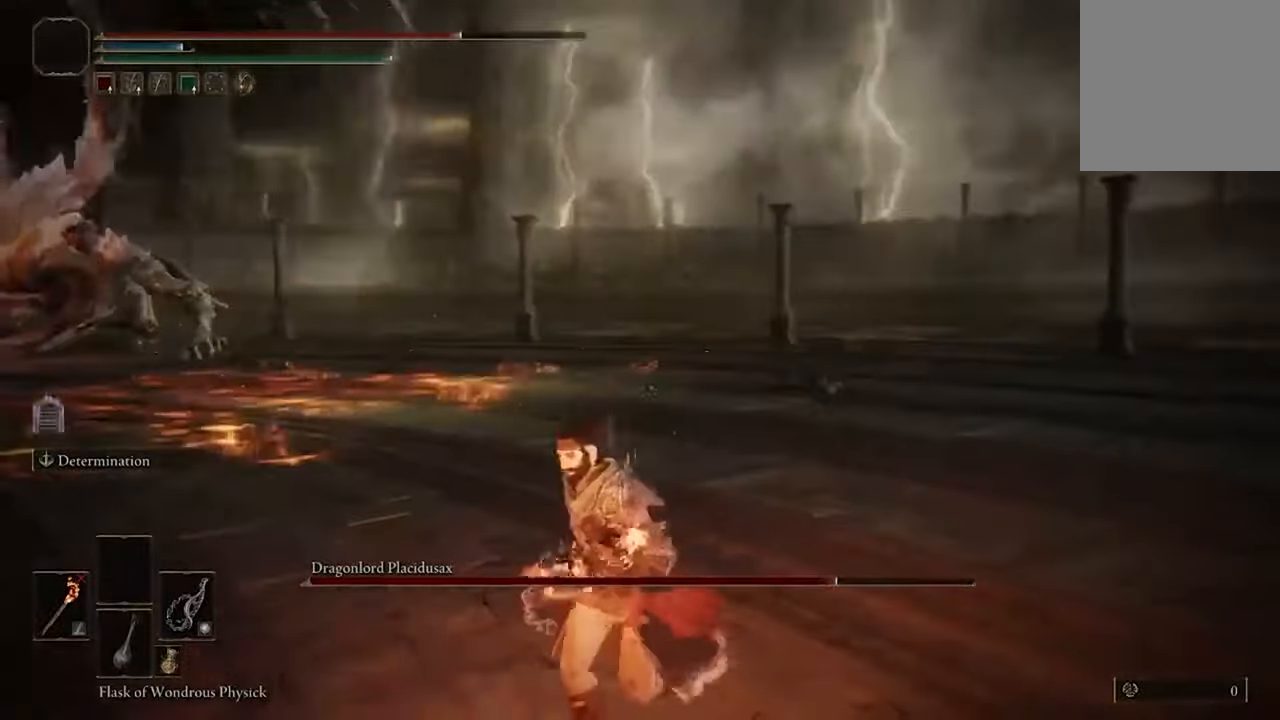
{"buttons": ["B"], "left_stick": "up-left", "right_stick": "center", "events": [[134, "B", "down"], [167, "left_stick", "up-left"]]}
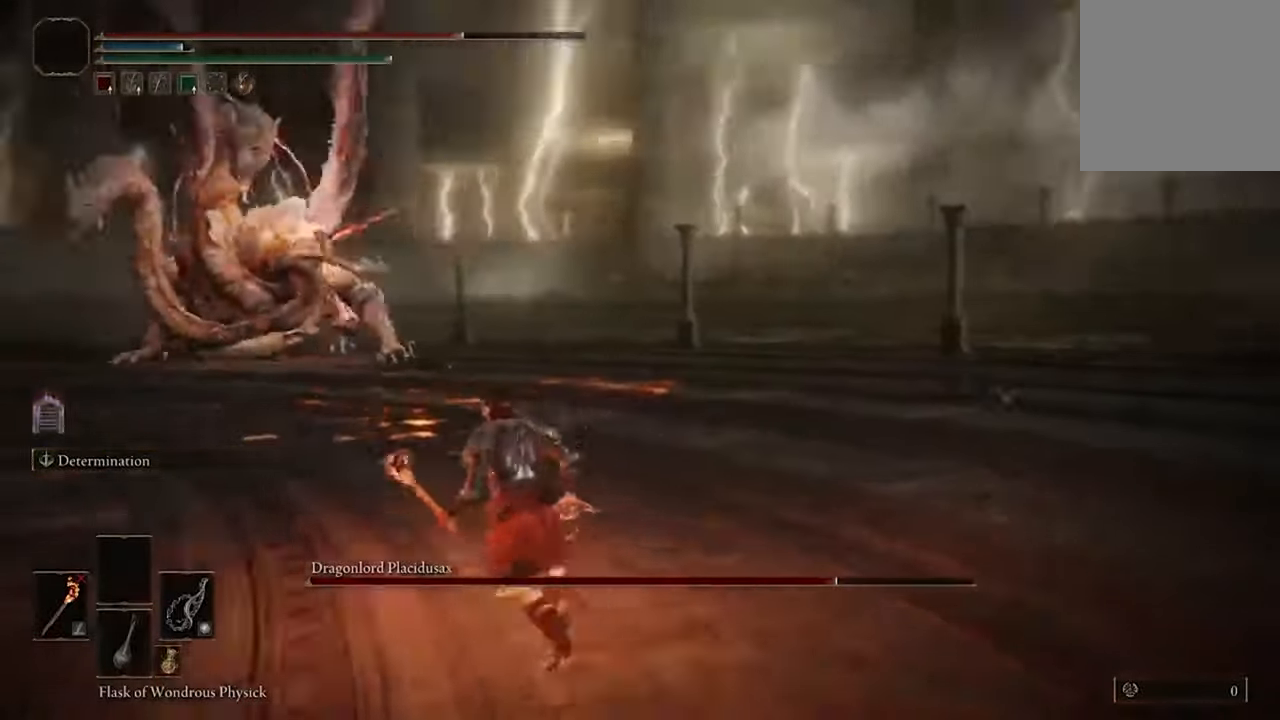
{"buttons": ["B"], "left_stick": "up-left", "right_stick": "center", "events": []}
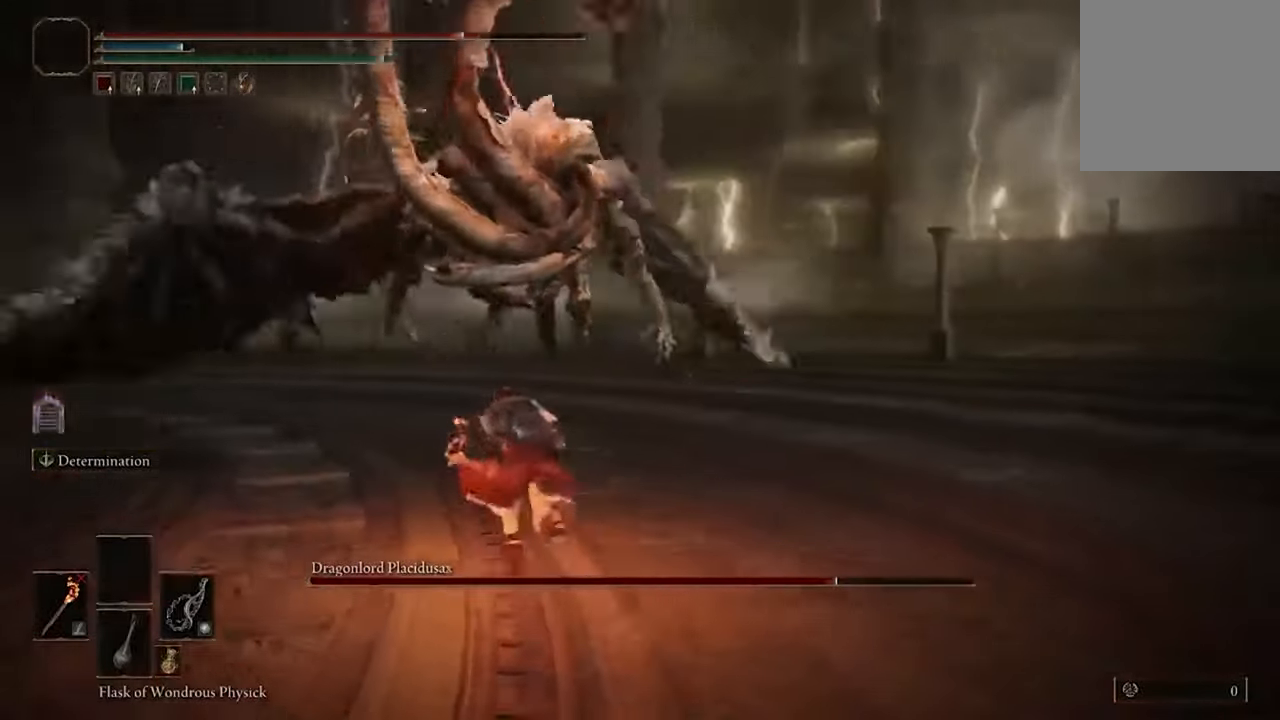
{"buttons": [], "left_stick": "up", "right_stick": "center", "events": [[134, "B", "up"], [334, "B", "down"], [400, "left_stick", "up"], [467, "B", "up"]]}
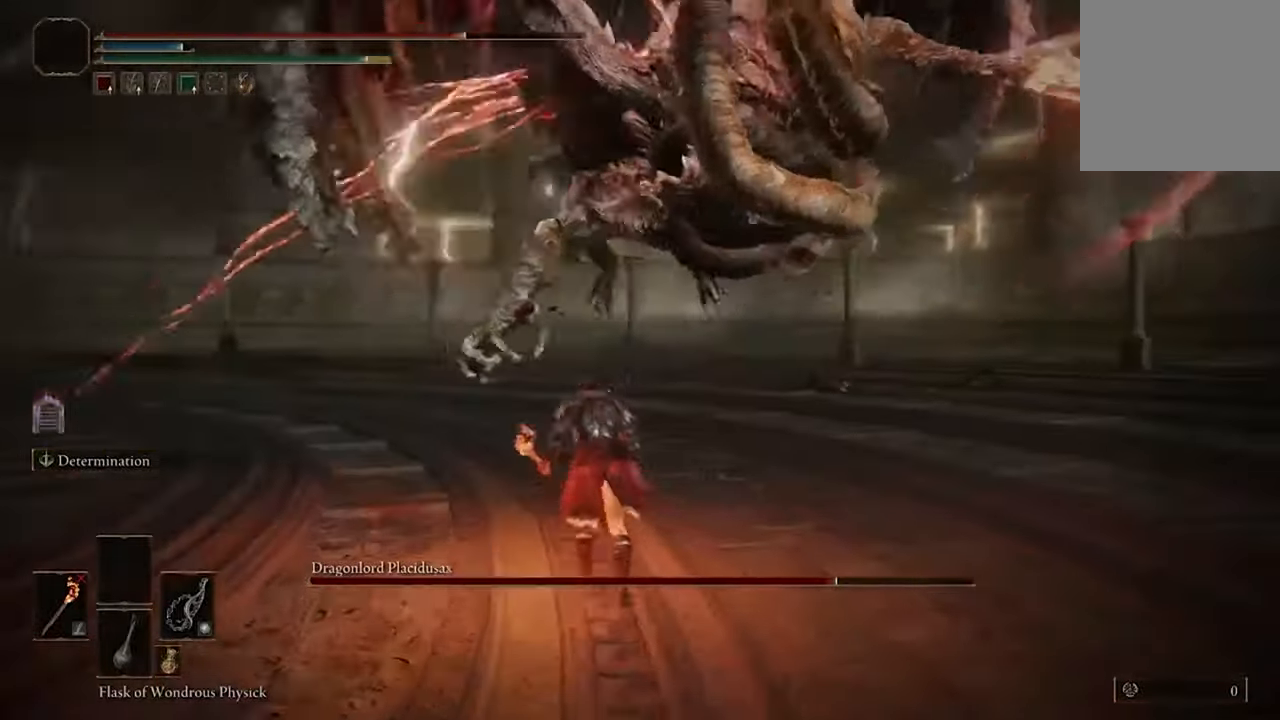
{"buttons": [], "left_stick": "up", "right_stick": "center", "events": []}
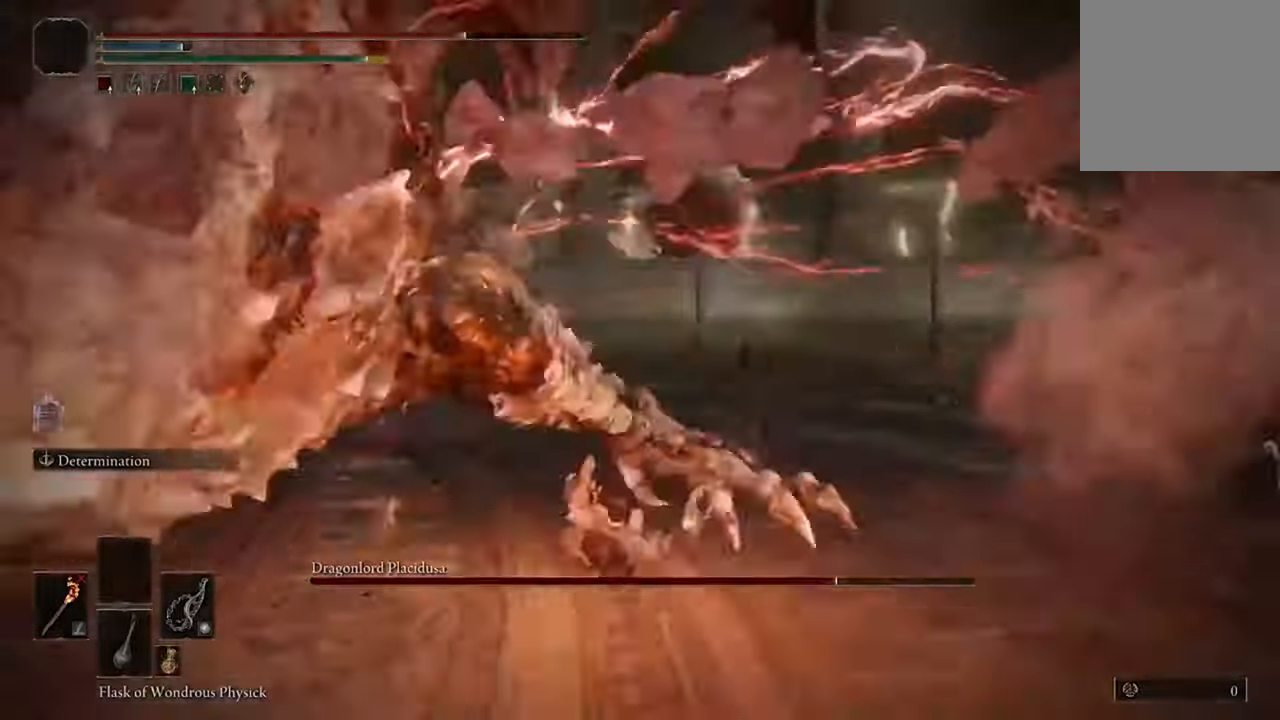
{"buttons": [], "left_stick": "up", "right_stick": "center", "events": []}
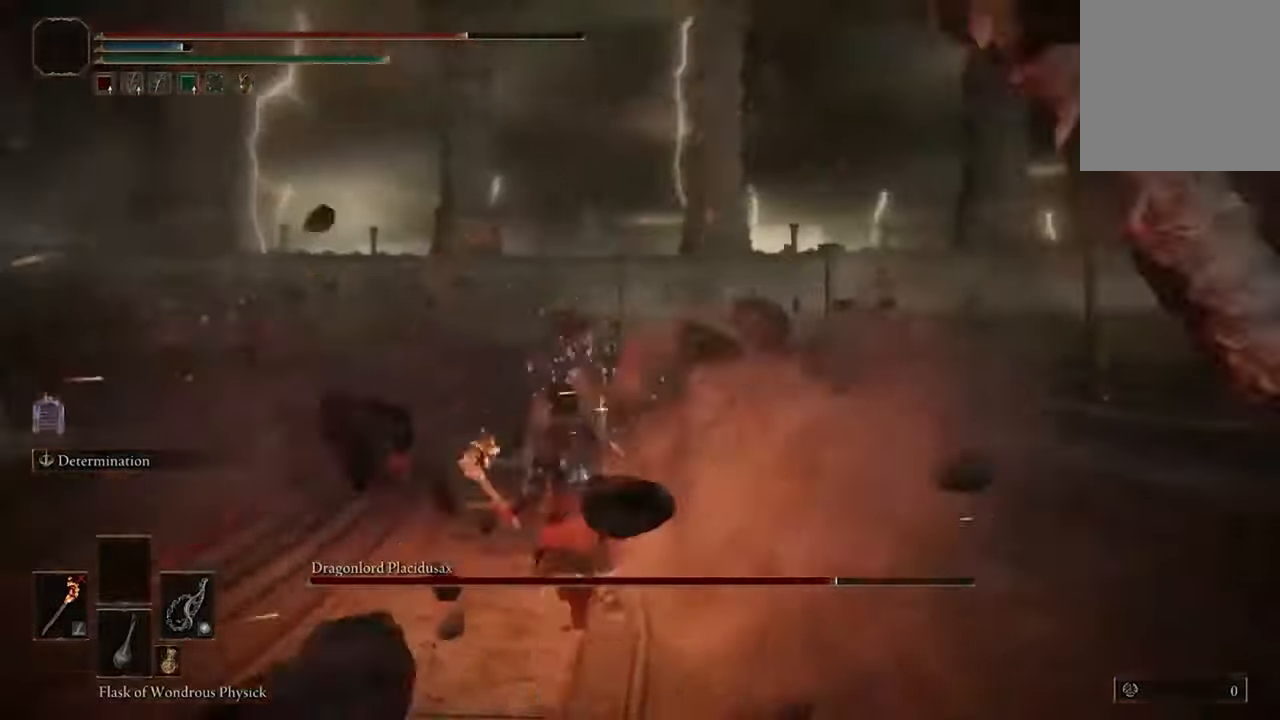
{"buttons": [], "left_stick": "left", "right_stick": "left", "events": [[34, "left_stick", "left"], [200, "right_stick", "left"]]}
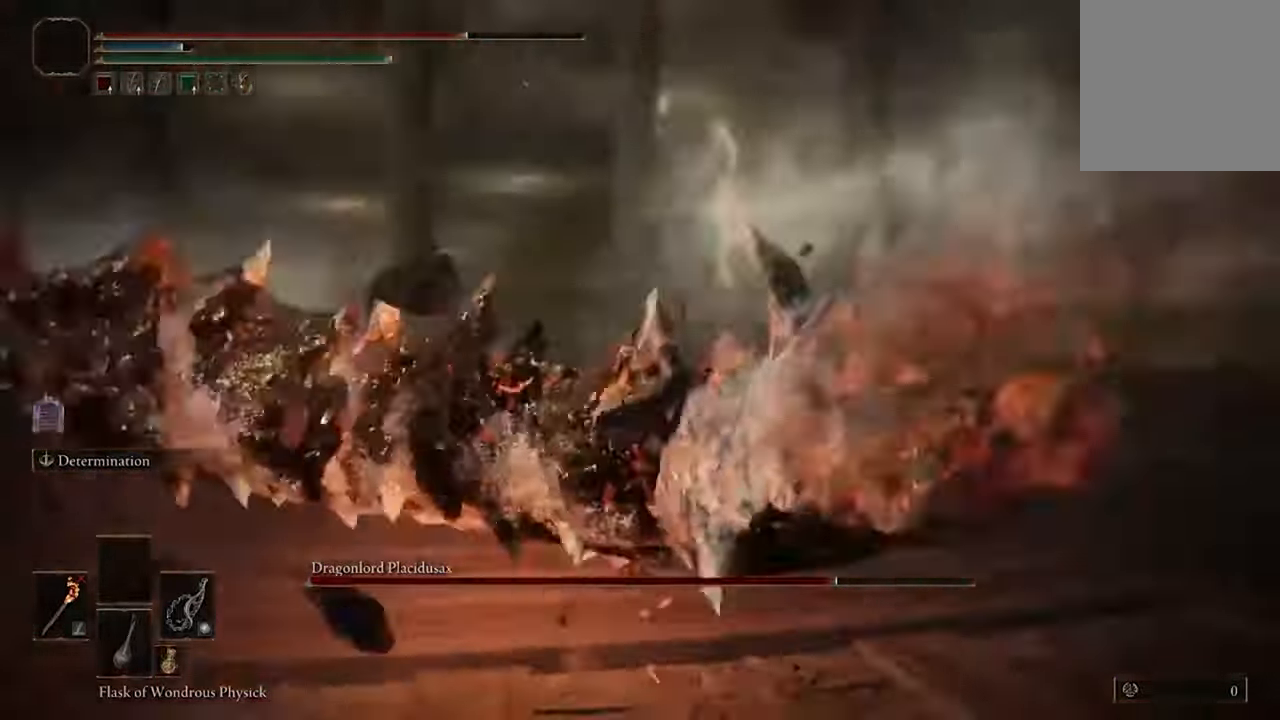
{"buttons": [], "left_stick": "up-left", "right_stick": "center", "events": [[134, "left_stick", "up-left"], [367, "right_stick", "center"]]}
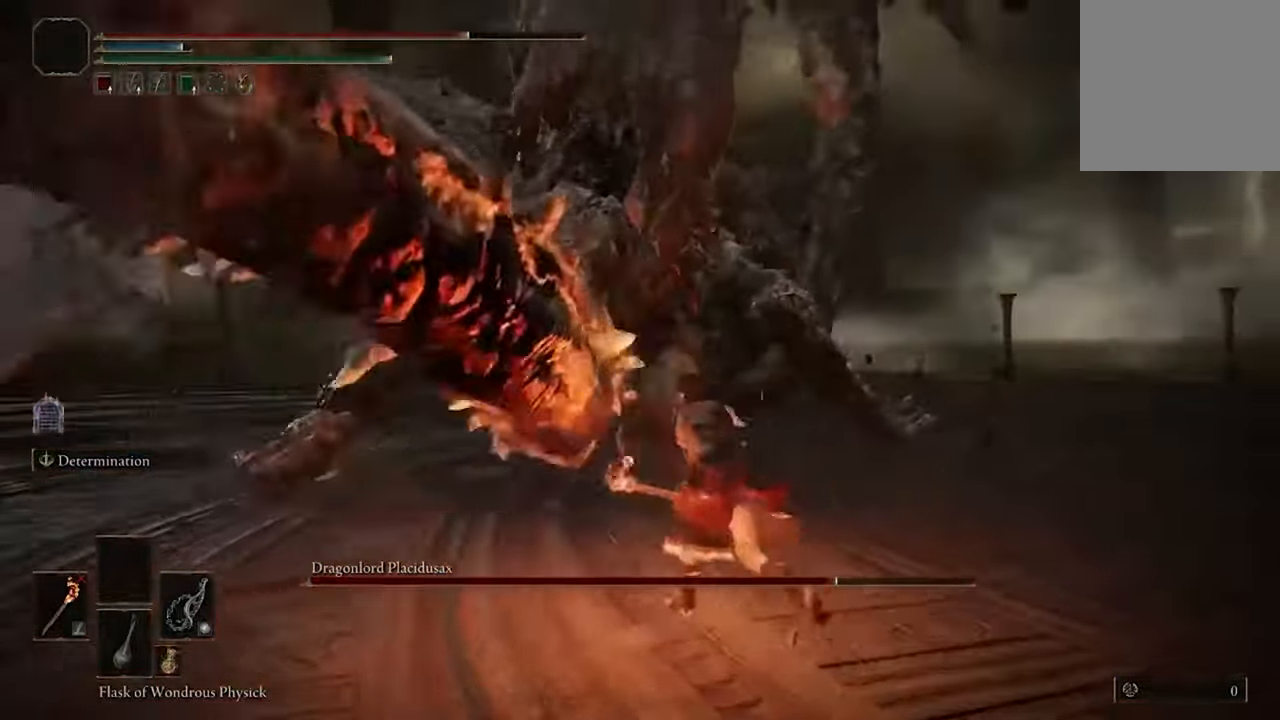
{"buttons": [], "left_stick": "up", "right_stick": "center", "events": [[200, "right_stick", "left"], [366, "left_stick", "up"], [366, "right_stick", "center"]]}
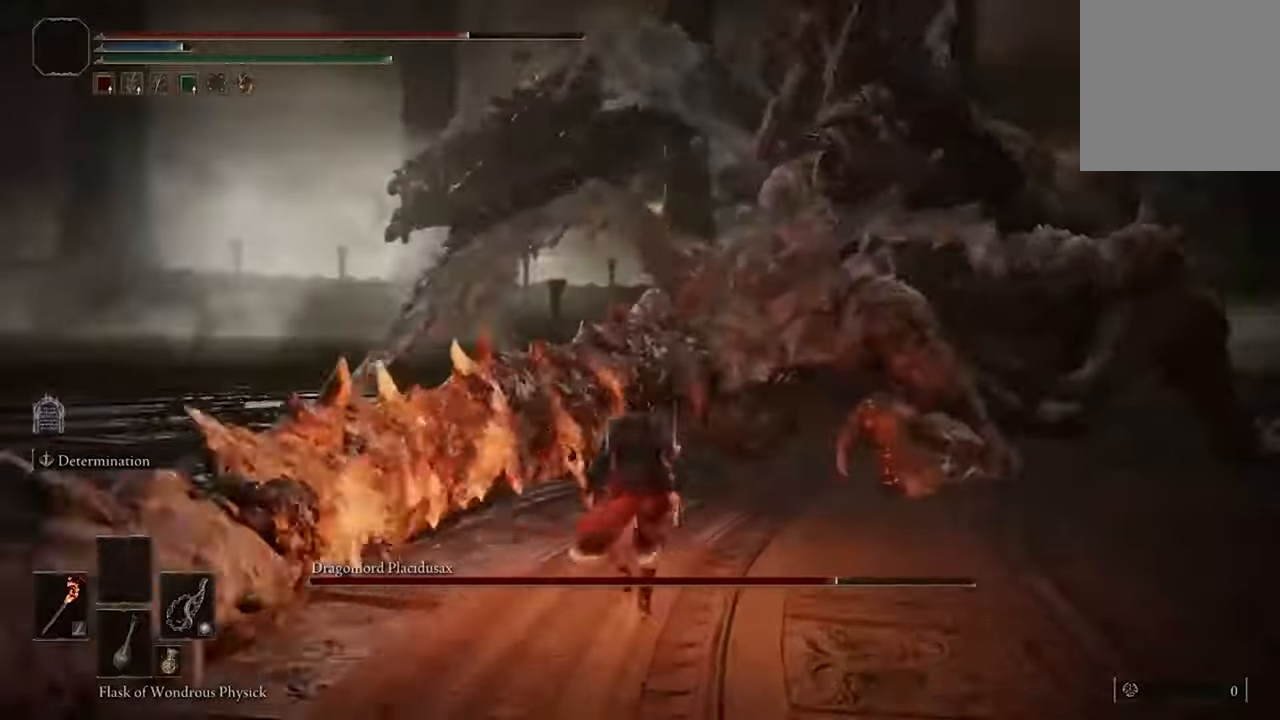
{"buttons": [], "left_stick": "up-right", "right_stick": "center", "events": [[133, "left_stick", "up-right"], [366, "A", "down"], [466, "A", "up"]]}
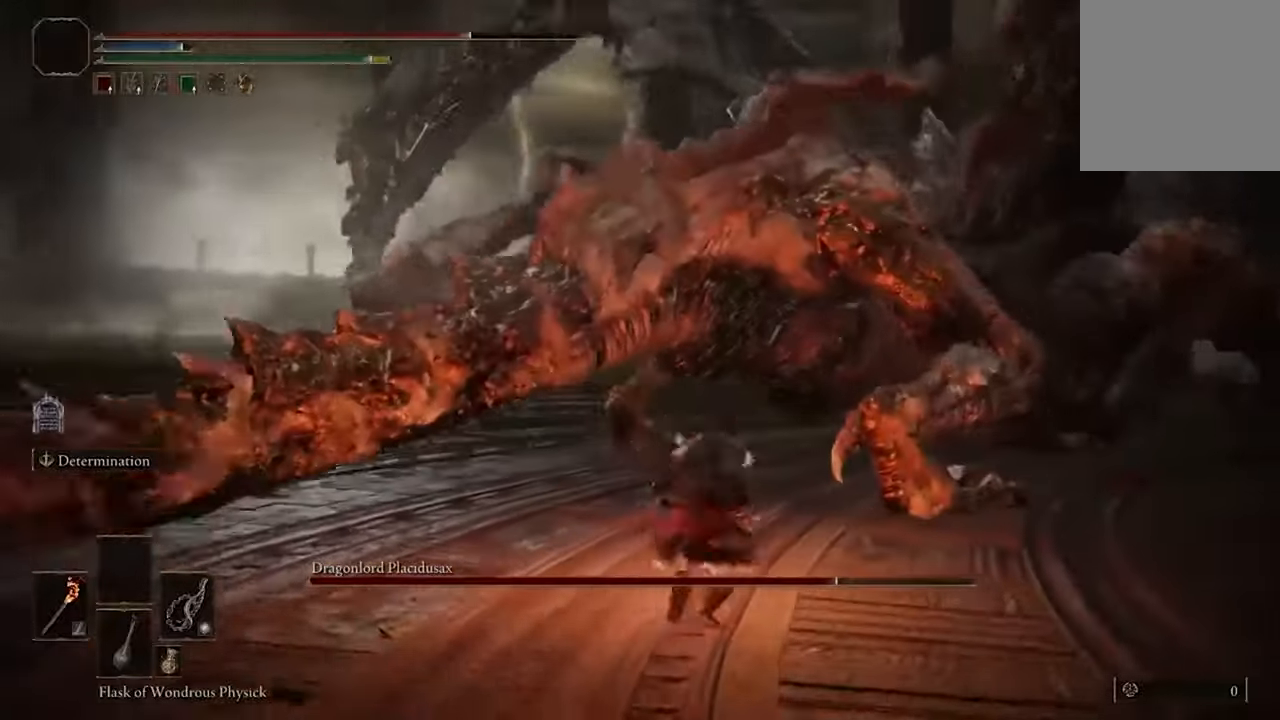
{"buttons": [], "left_stick": "up", "right_stick": "center", "events": [[33, "R2", "down"], [66, "left_stick", "up"], [166, "R2", "up"]]}
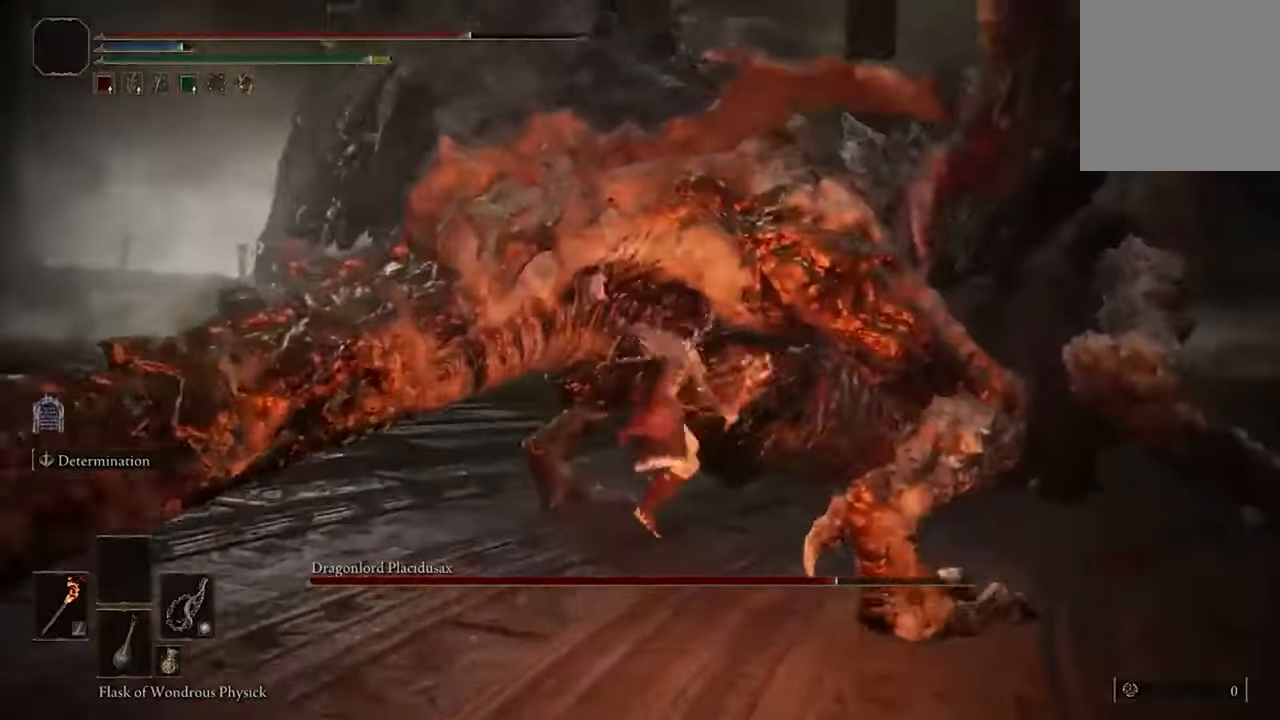
{"buttons": [], "left_stick": "up", "right_stick": "center", "events": []}
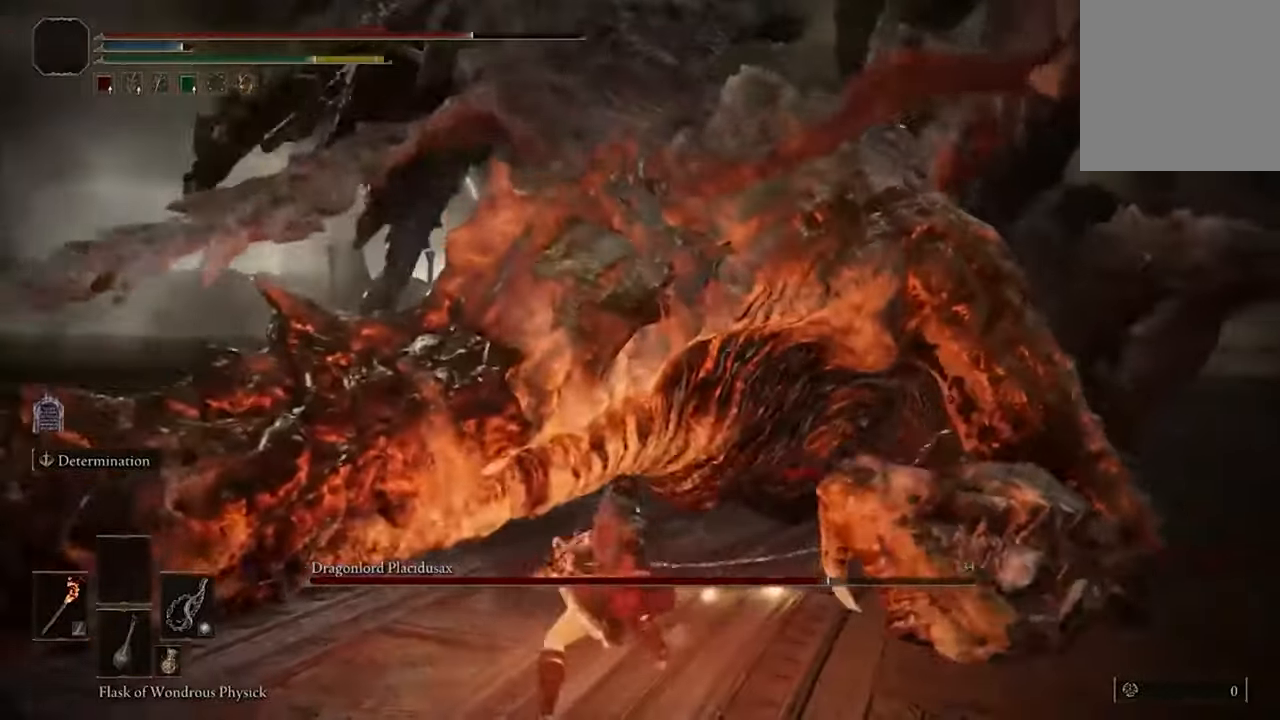
{"buttons": [], "left_stick": "up", "right_stick": "center", "events": []}
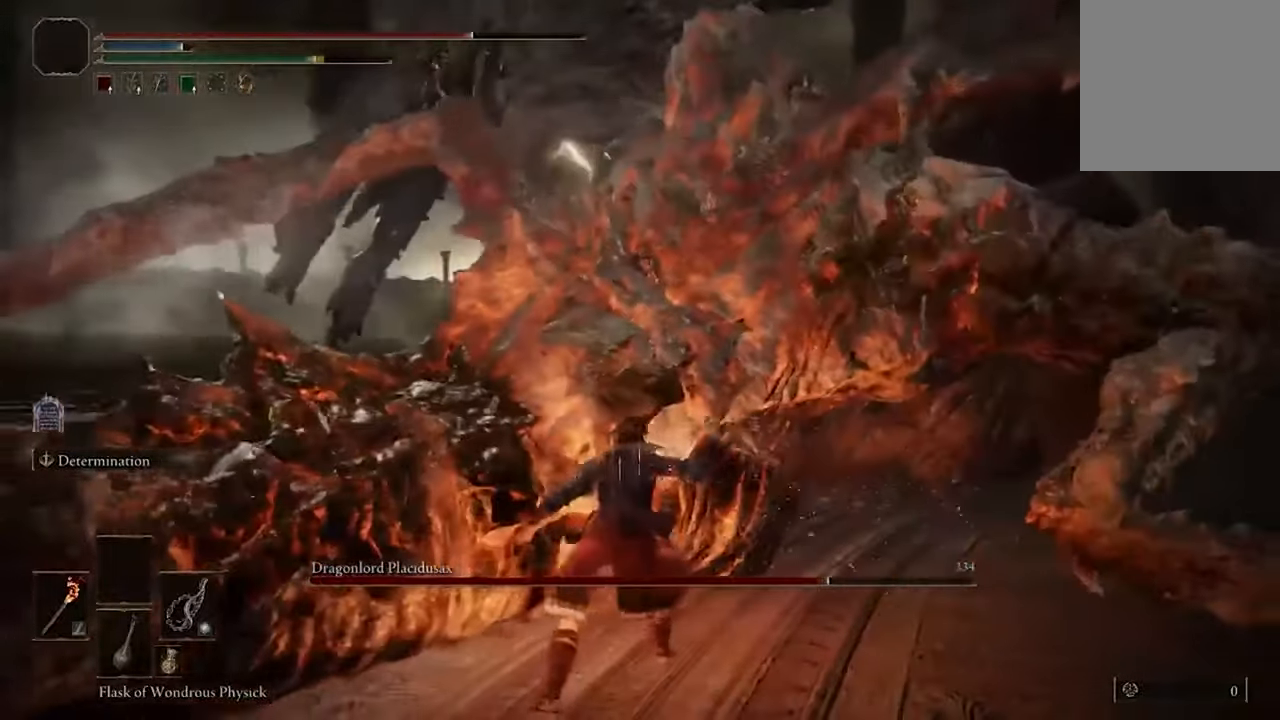
{"buttons": ["A"], "left_stick": "up", "right_stick": "center", "events": [[466, "A", "down"]]}
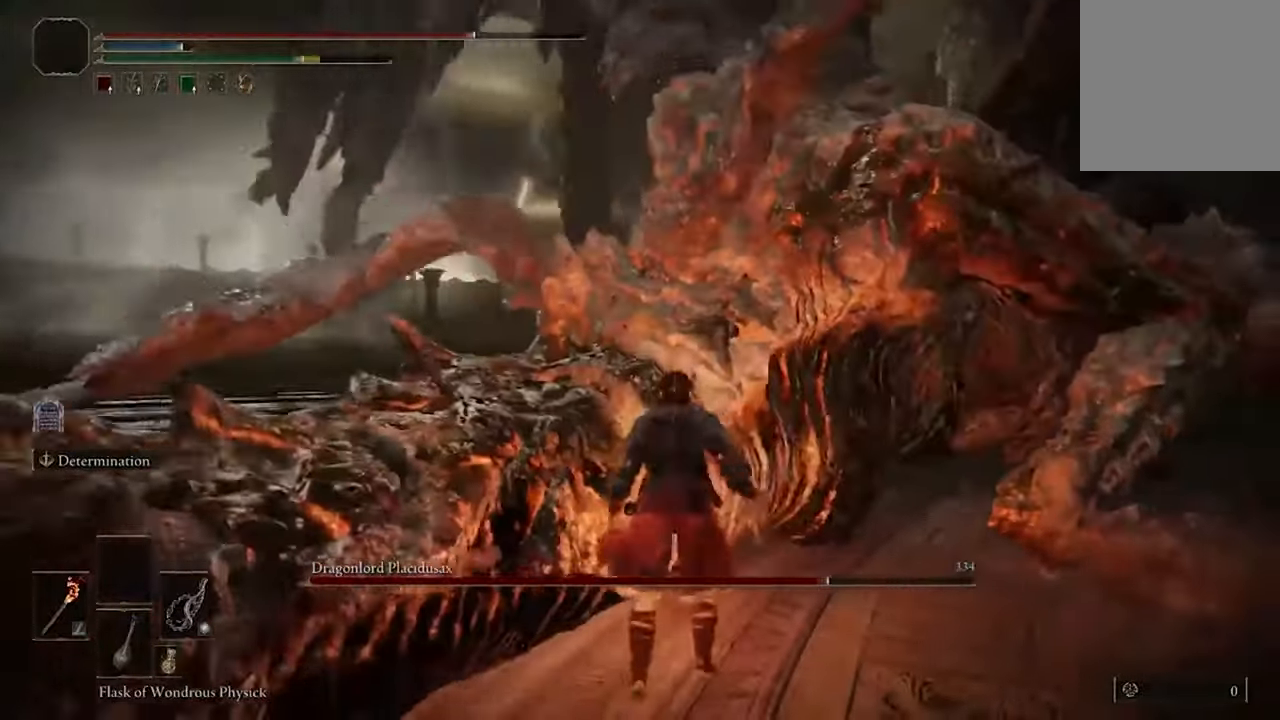
{"buttons": [], "left_stick": "up", "right_stick": "center", "events": [[66, "A", "up"], [166, "R2", "down"], [333, "R2", "up"]]}
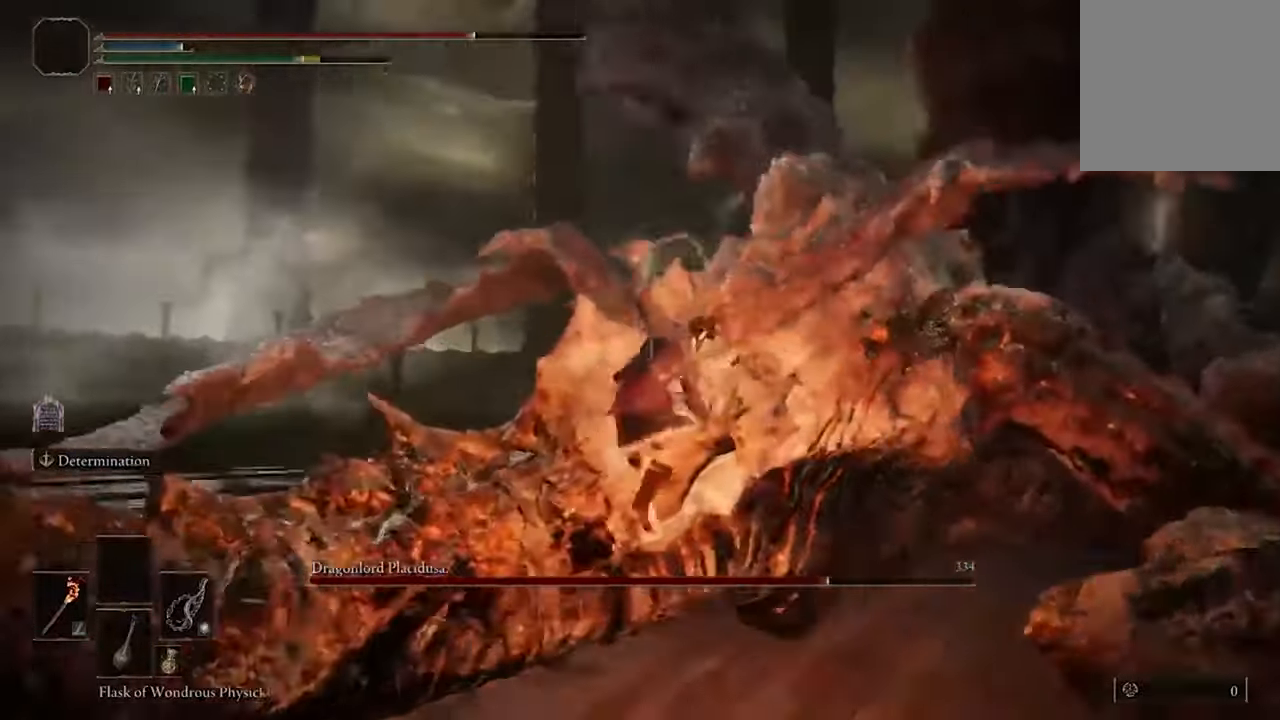
{"buttons": [], "left_stick": "up", "right_stick": "center", "events": []}
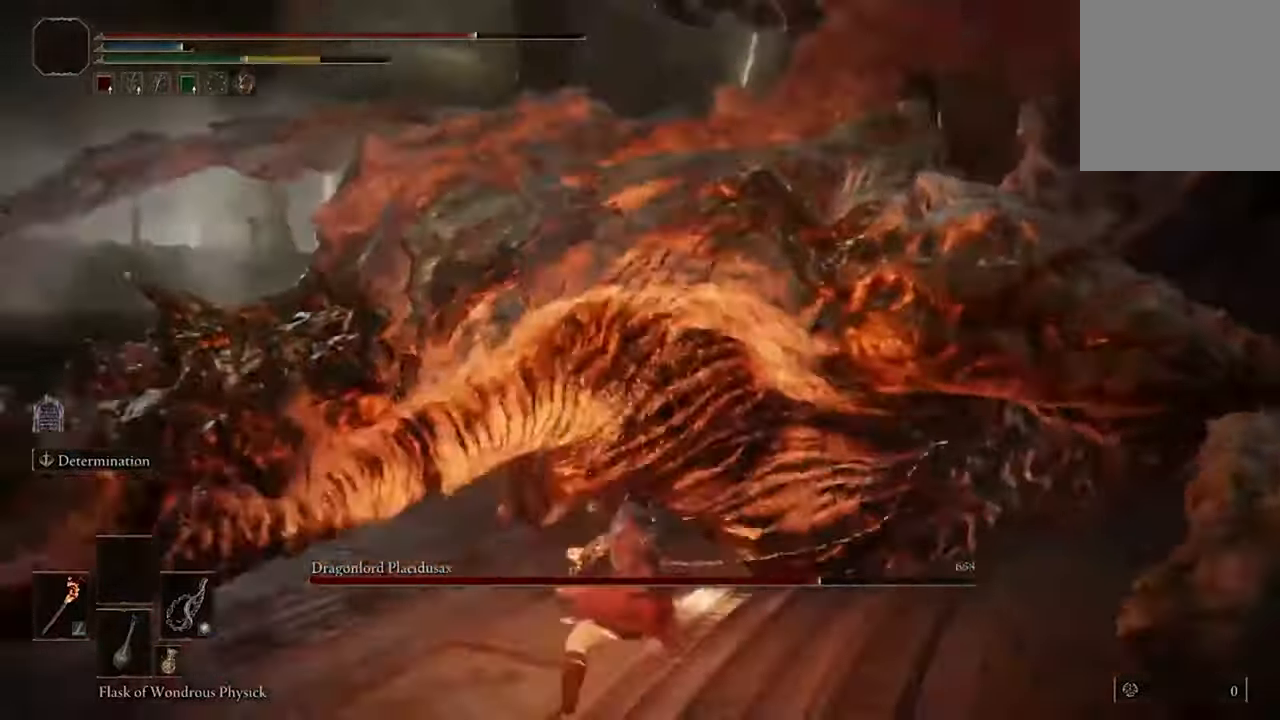
{"buttons": [], "left_stick": "center", "right_stick": "center", "events": [[500, "left_stick", "center"]]}
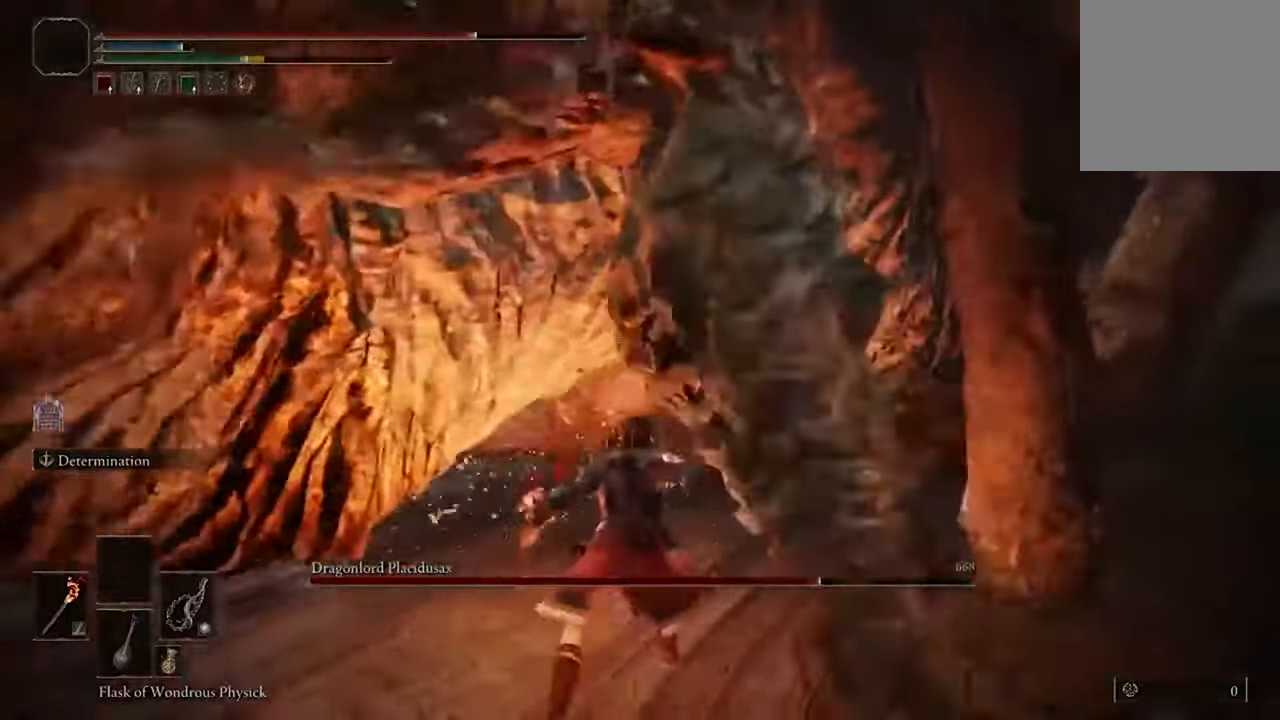
{"buttons": ["B"], "left_stick": "right", "right_stick": "center", "events": [[166, "left_stick", "right"], [400, "B", "down"]]}
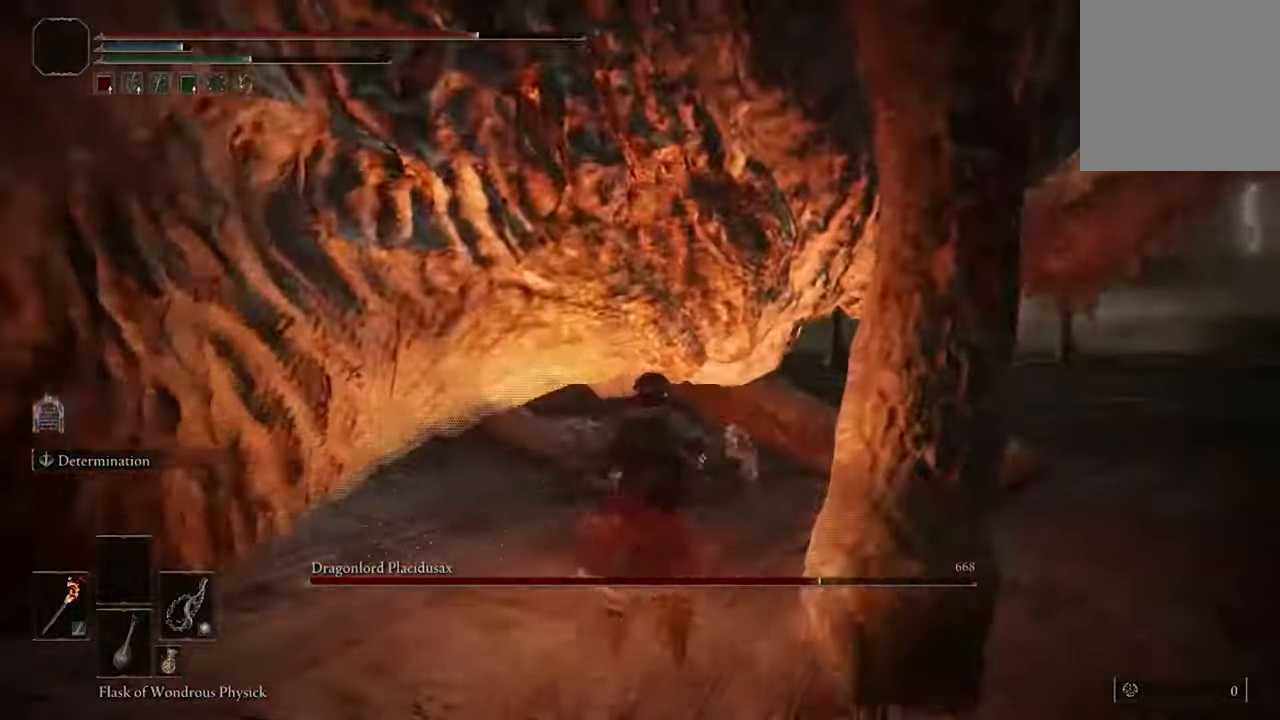
{"buttons": ["B"], "left_stick": "down-right", "right_stick": "center", "events": [[233, "left_stick", "down-right"]]}
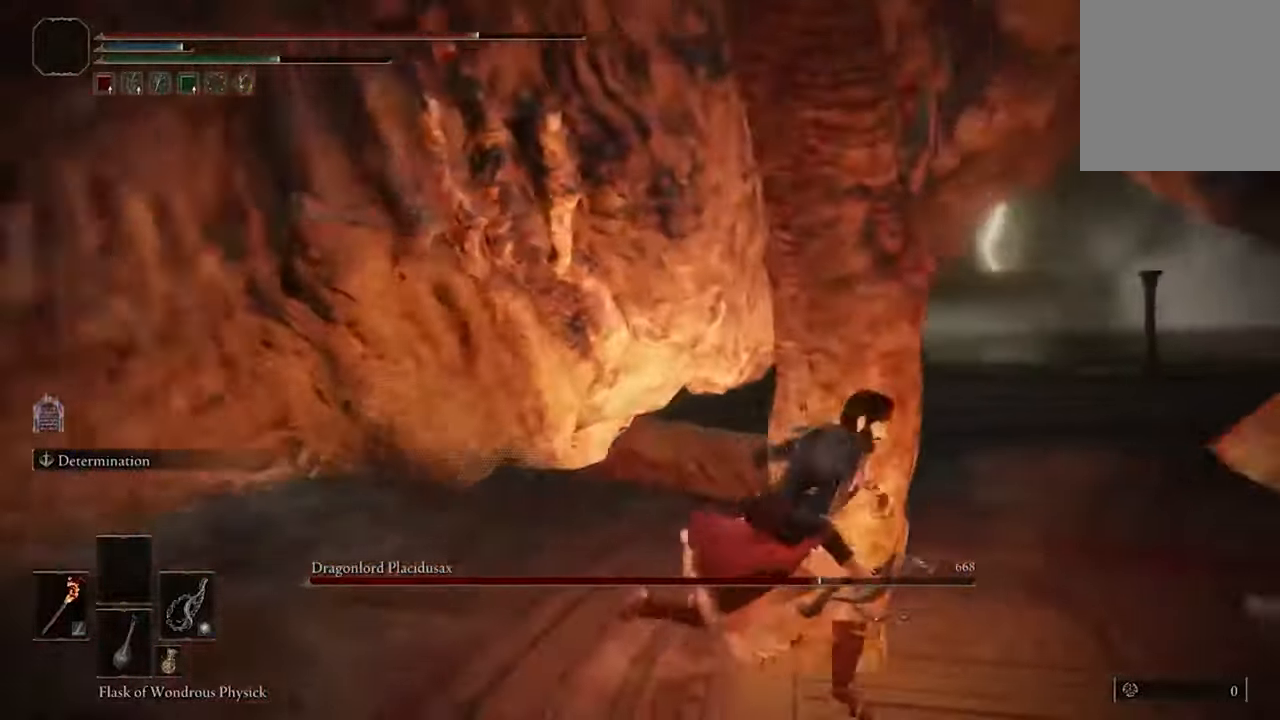
{"buttons": ["B"], "left_stick": "right", "right_stick": "center", "events": [[100, "left_stick", "right"]]}
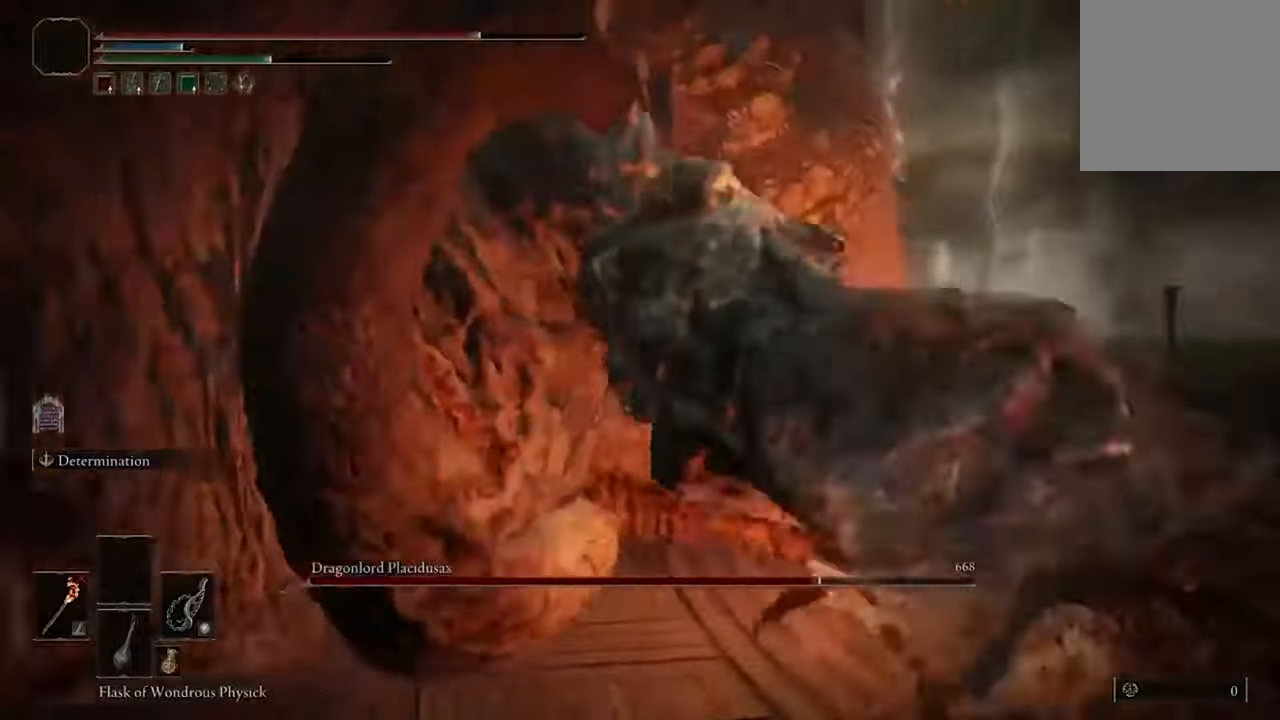
{"buttons": ["B"], "left_stick": "up", "right_stick": "center", "events": [[467, "left_stick", "up"]]}